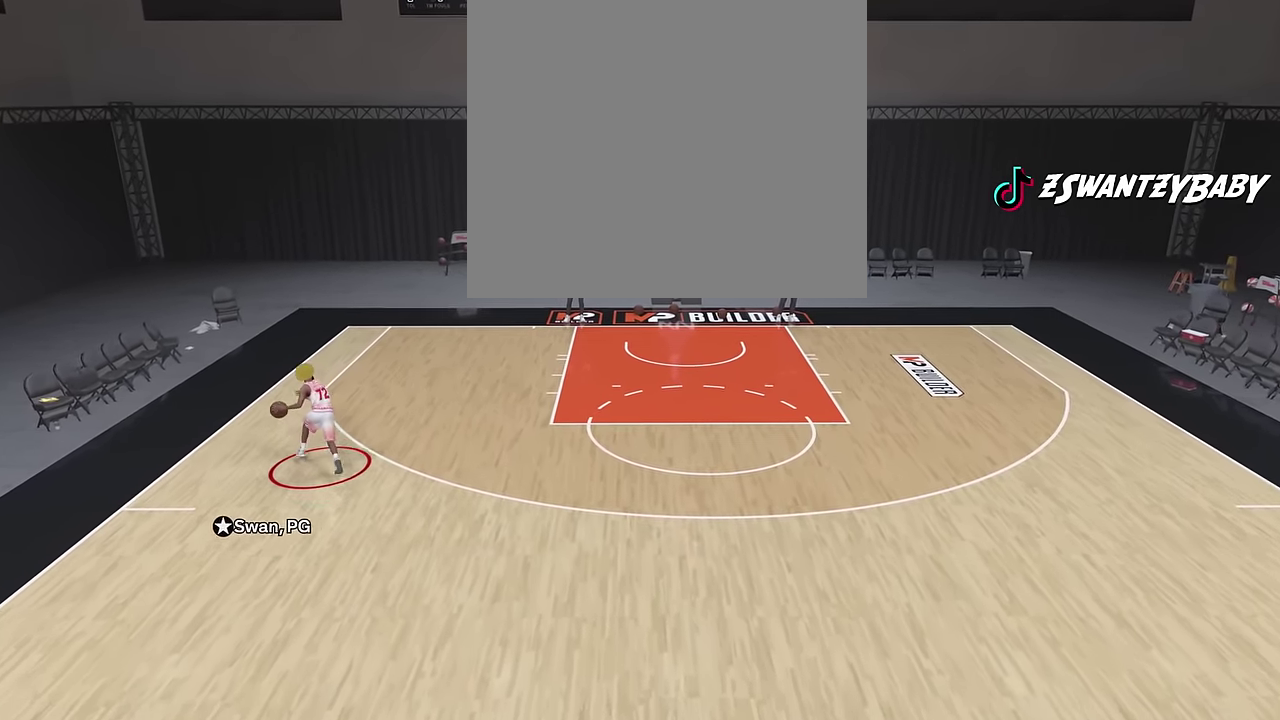
Gameplay with a controller (PlayStation layout); each line is a JSON object with the inputs held at the frame after it (dt_ms = milliseconds from this image to that frame). "events" lists button and stick changes between this image and that frame as [ms after this image, input, new state], when the widget could be followed in between. Not read: R1.
{"dt_ms": 800, "buttons": ["R2"], "left_stick": "center", "right_stick": "center", "events": [[233, "left_stick", "center"], [666, "right_stick", "up-right"], [716, "right_stick", "center"]]}
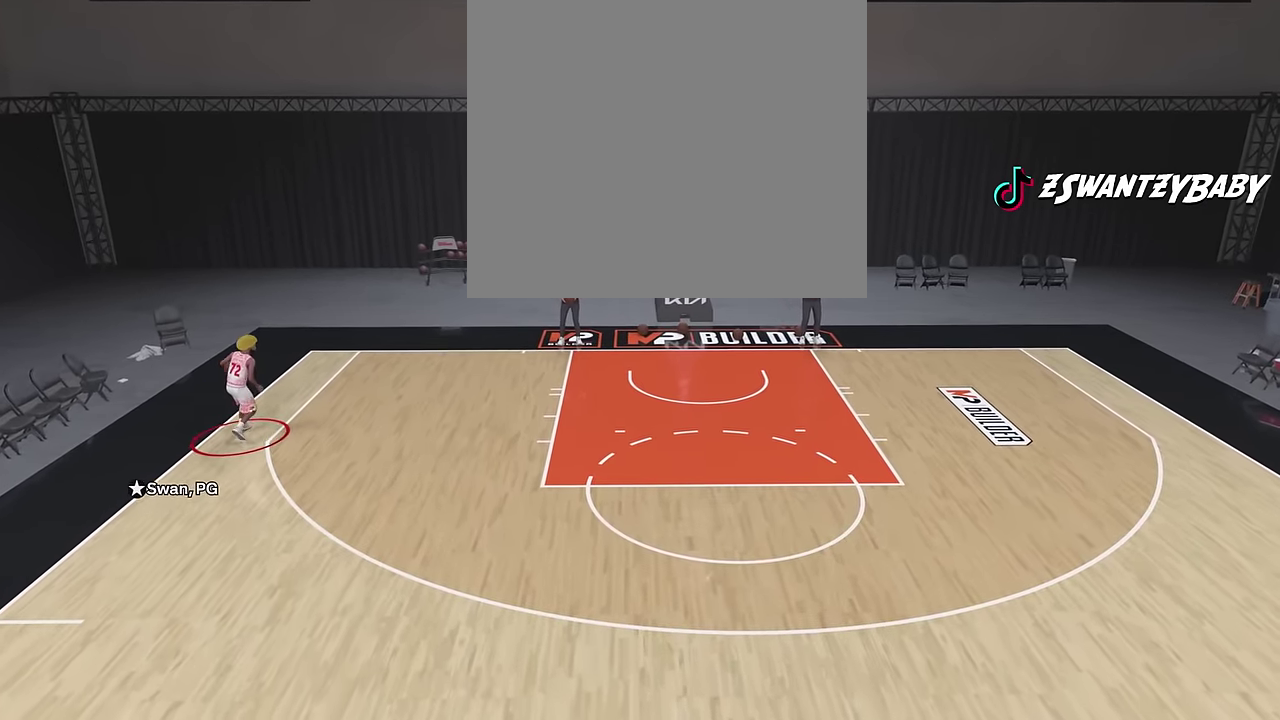
{"dt_ms": 400, "buttons": [], "left_stick": "center", "right_stick": "center", "events": [[300, "R2", "up"]]}
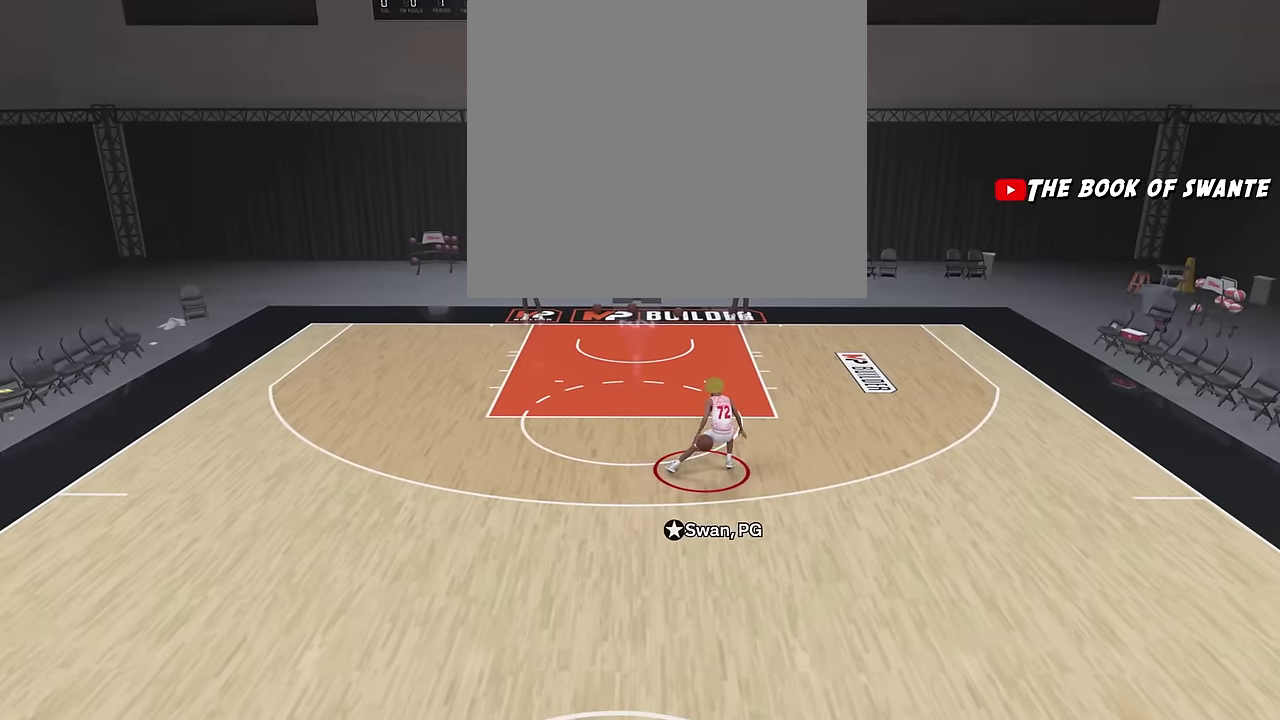
{"dt_ms": 500, "buttons": ["R2"], "left_stick": "center", "right_stick": "center", "events": [[483, "R2", "down"]]}
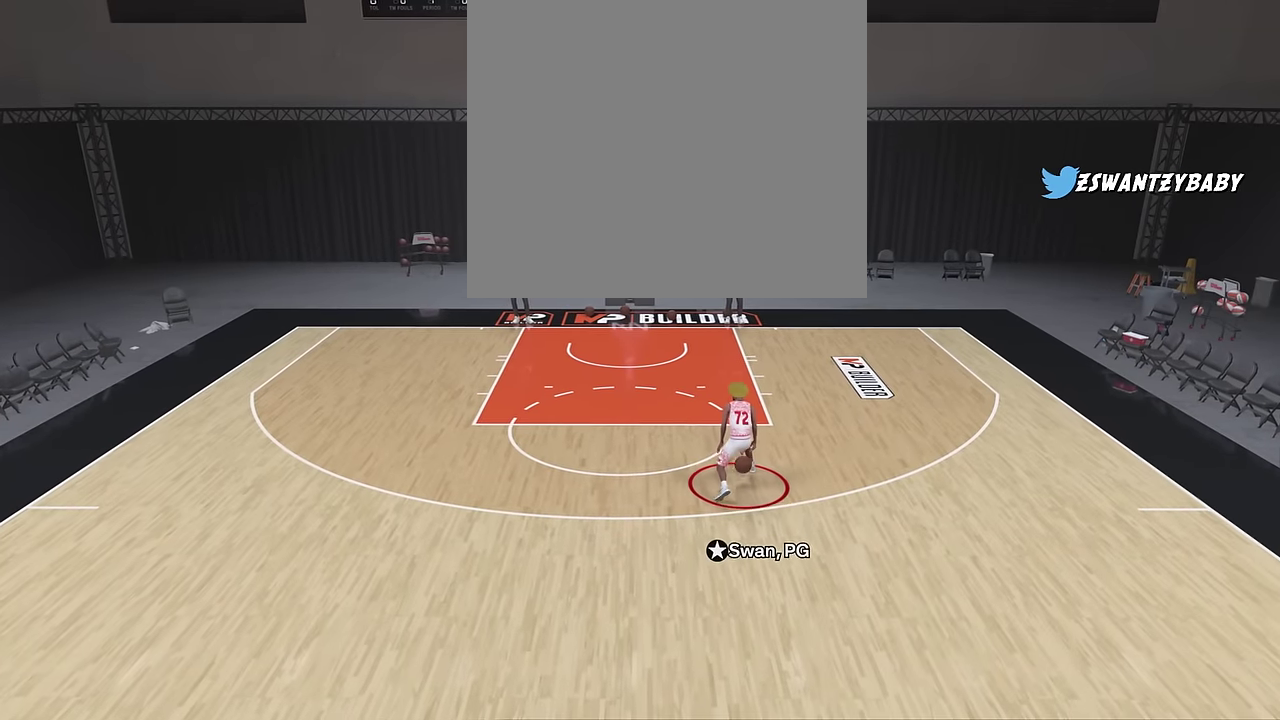
{"dt_ms": 700, "buttons": [], "left_stick": "center", "right_stick": "center", "events": [[50, "right_stick", "down"], [150, "right_stick", "center"], [383, "R2", "up"]]}
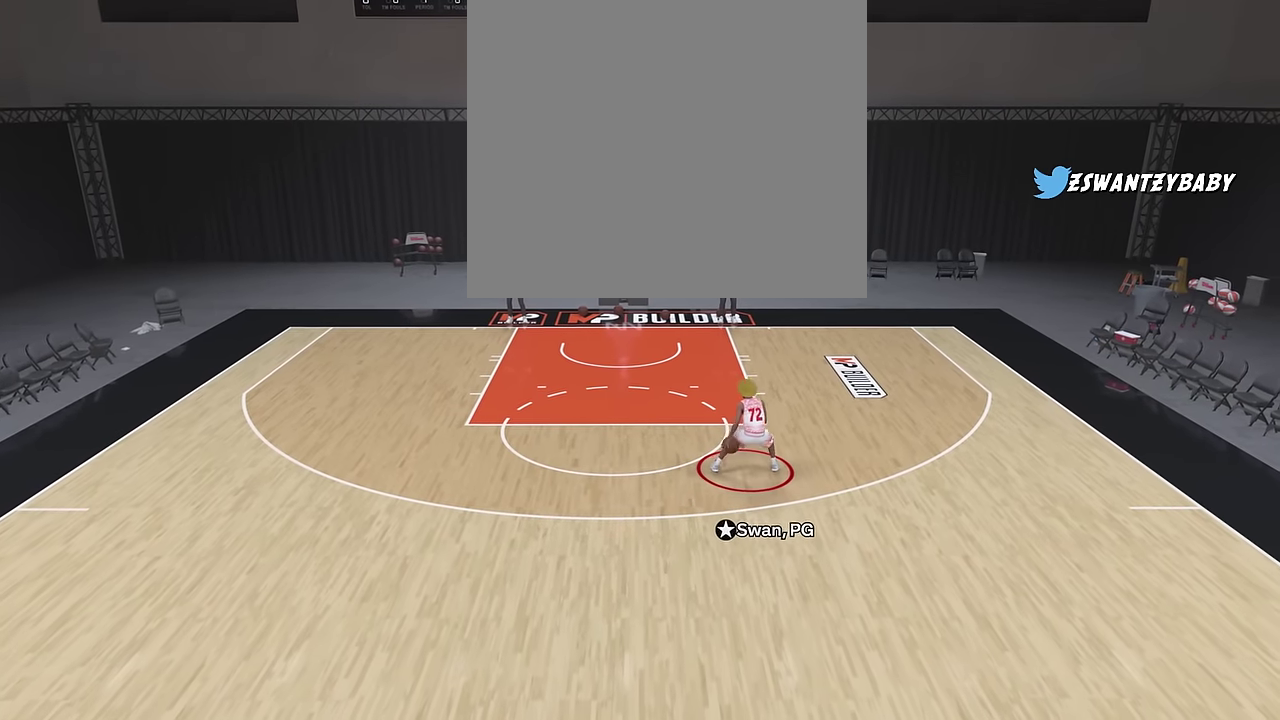
{"dt_ms": 300, "buttons": [], "left_stick": "center", "right_stick": "center", "events": []}
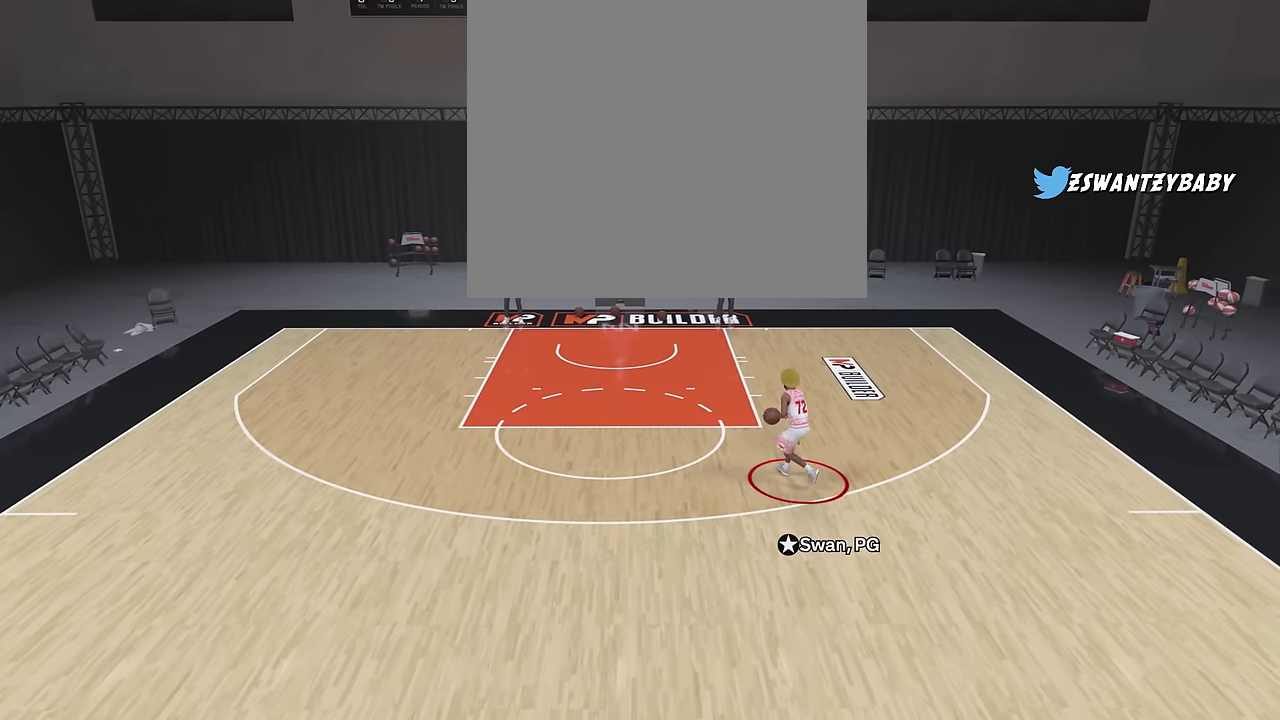
{"dt_ms": 500, "buttons": [], "left_stick": "center", "right_stick": "center", "events": []}
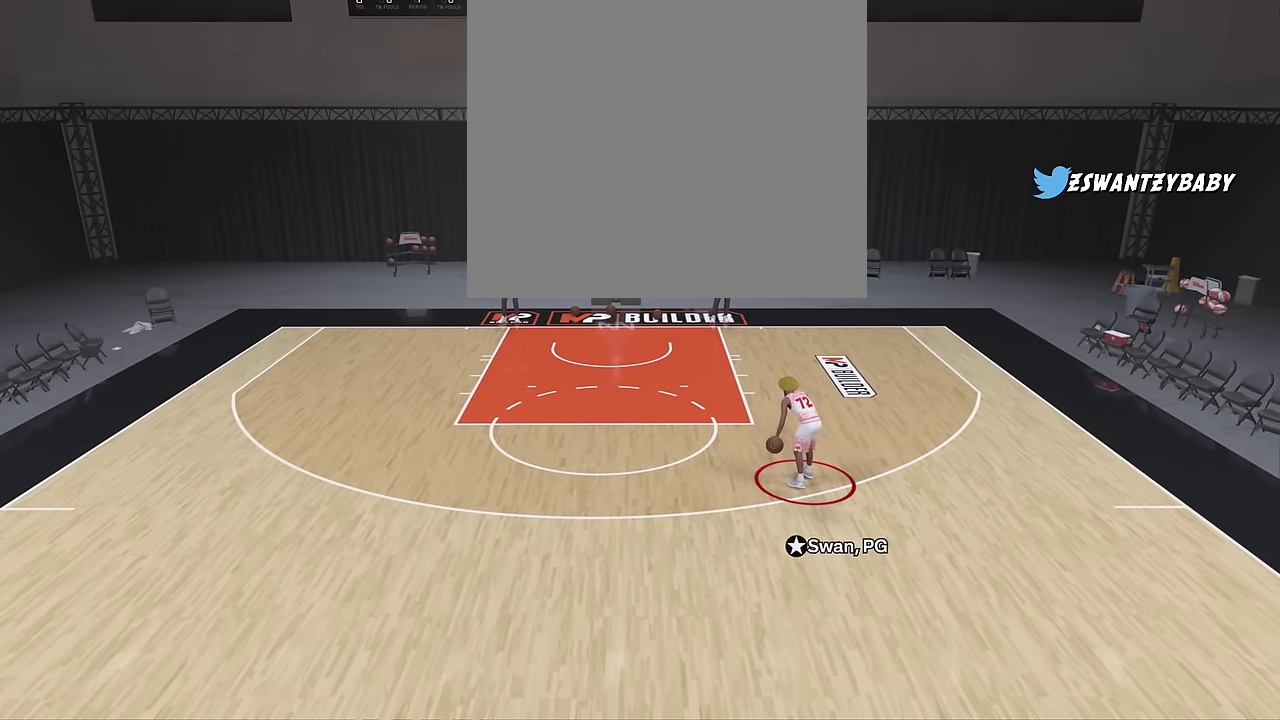
{"dt_ms": 600, "buttons": [], "left_stick": "center", "right_stick": "center", "events": []}
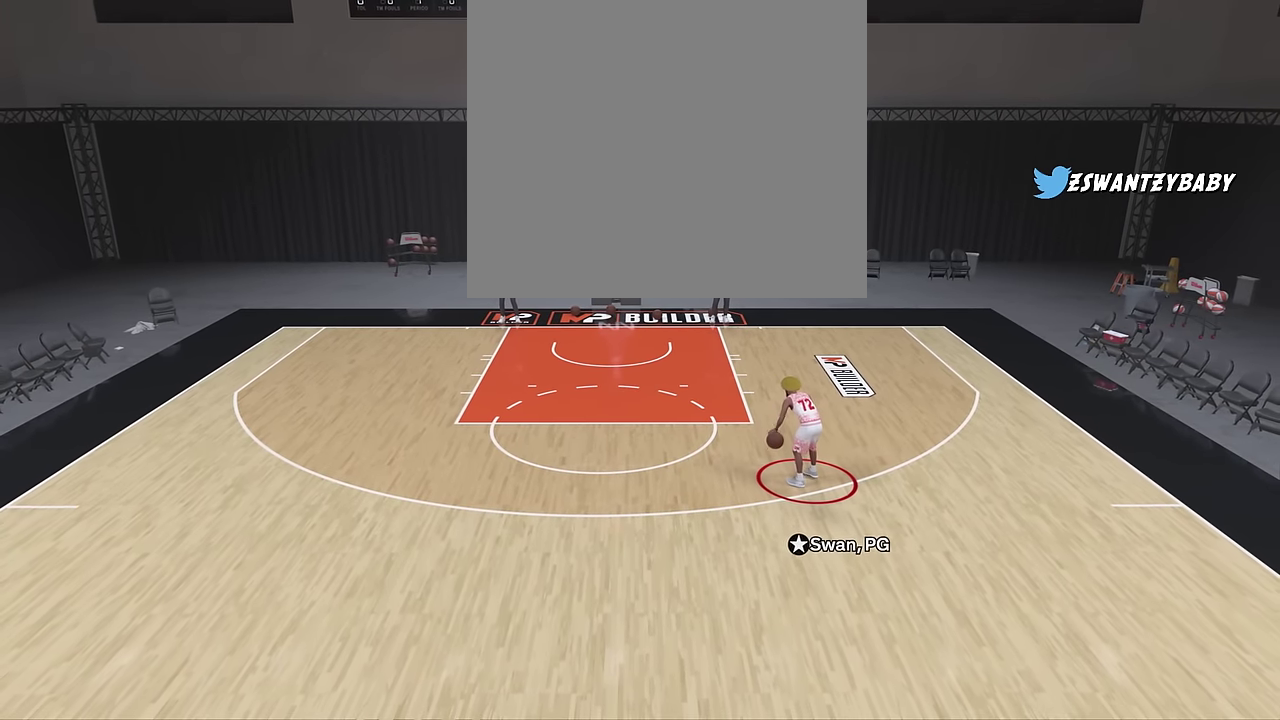
{"dt_ms": 400, "buttons": [], "left_stick": "center", "right_stick": "center", "events": []}
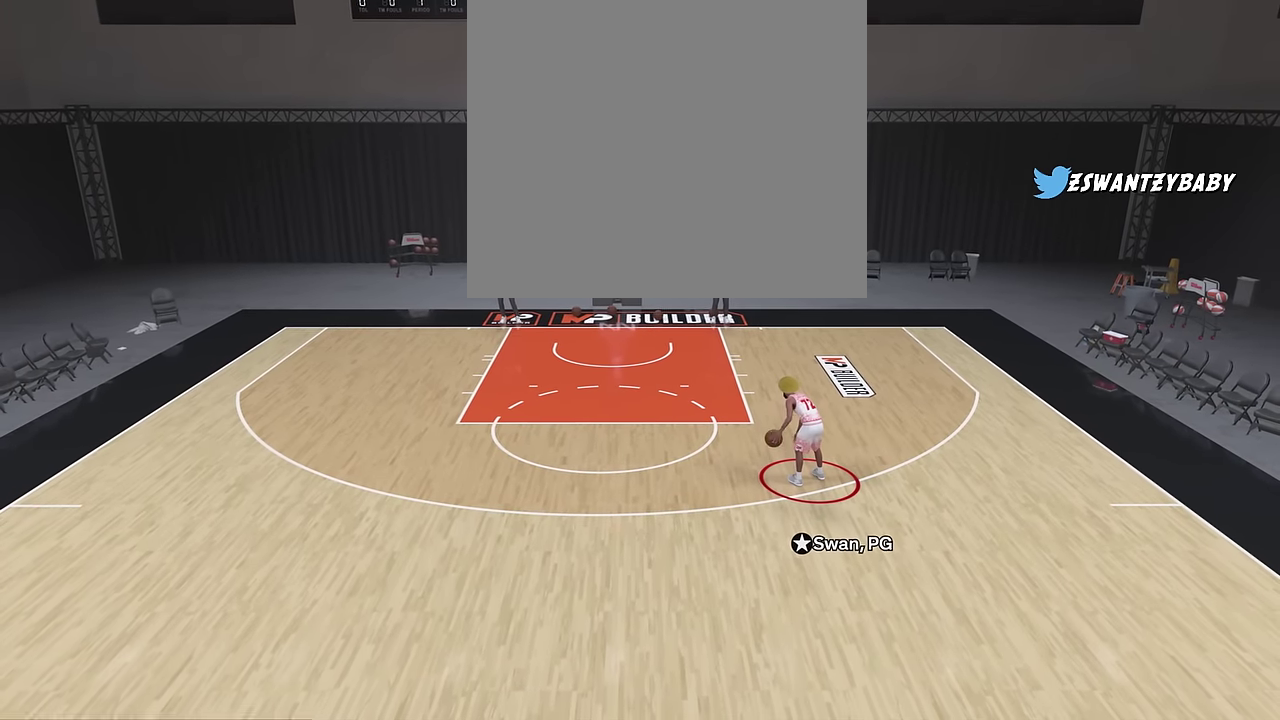
{"dt_ms": 700, "buttons": ["R2"], "left_stick": "down-left", "right_stick": "center", "events": [[17, "left_stick", "down"], [233, "left_stick", "down-left"], [383, "left_stick", "left"], [517, "left_stick", "down-left"], [583, "R2", "down"]]}
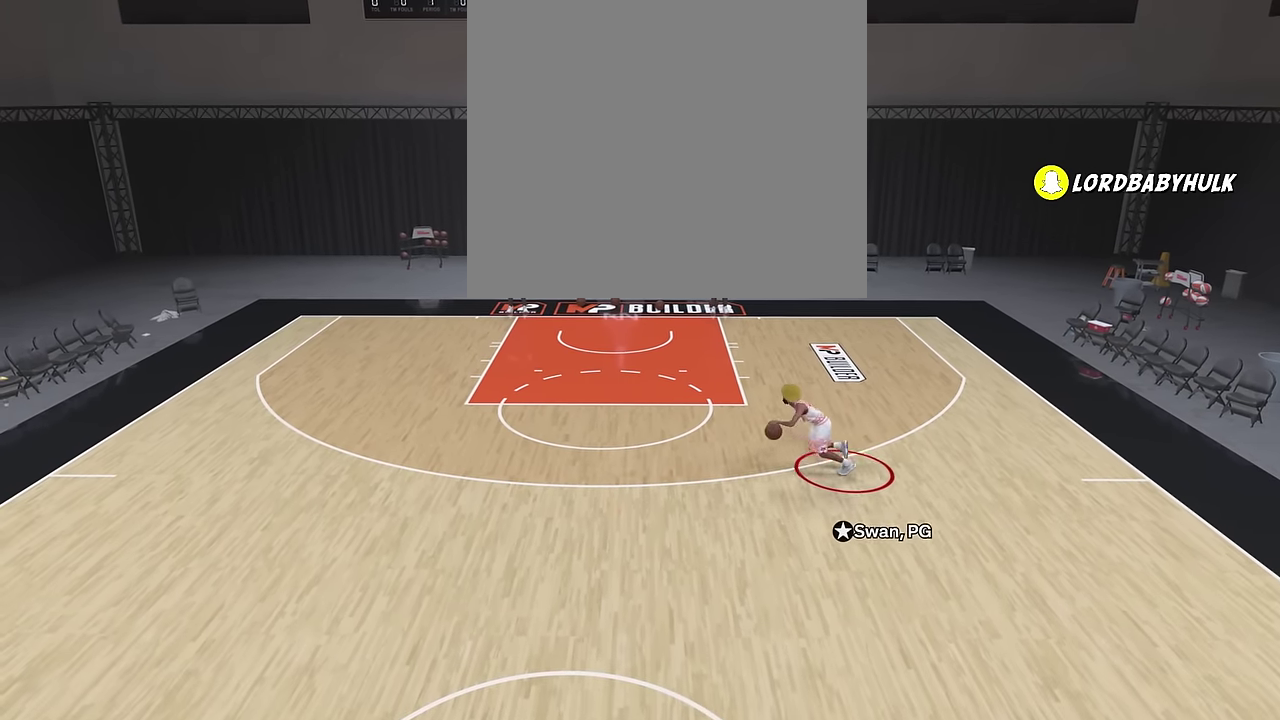
{"dt_ms": 300, "buttons": ["R2"], "left_stick": "left", "right_stick": "down", "events": [[233, "right_stick", "down"], [267, "left_stick", "left"]]}
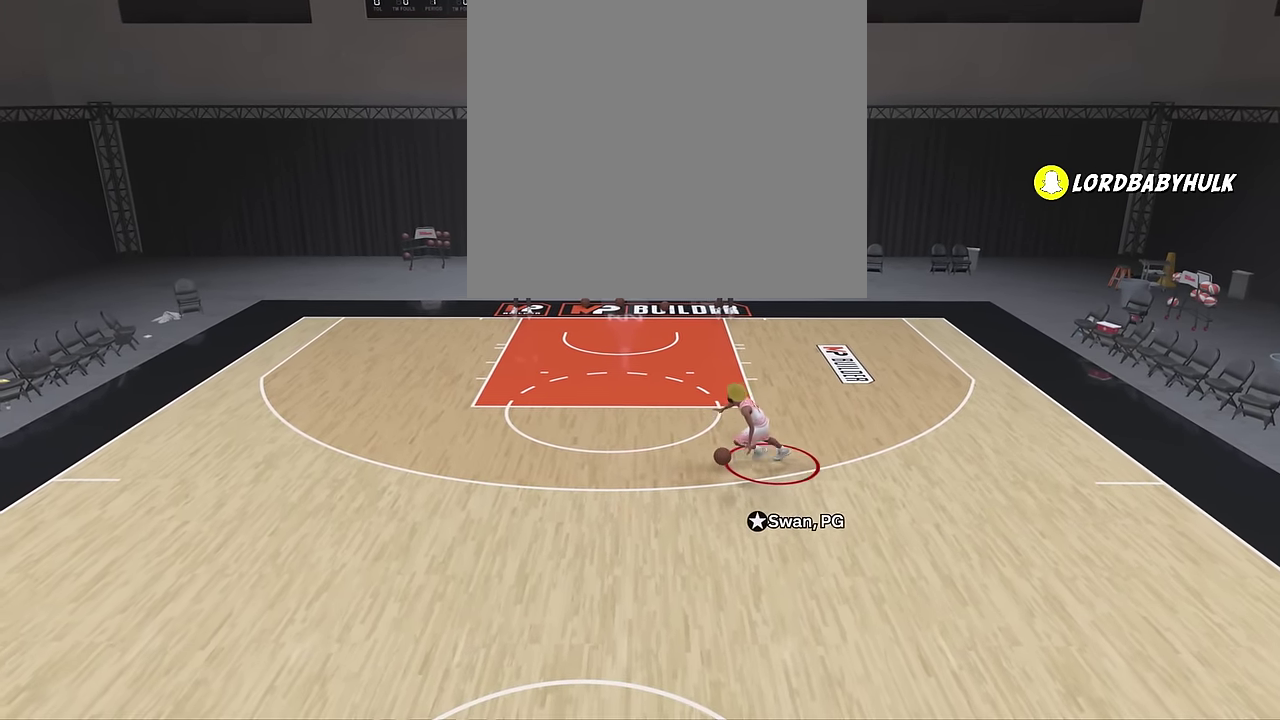
{"dt_ms": 500, "buttons": ["R2"], "left_stick": "center", "right_stick": "center", "events": [[33, "right_stick", "center"], [317, "left_stick", "center"]]}
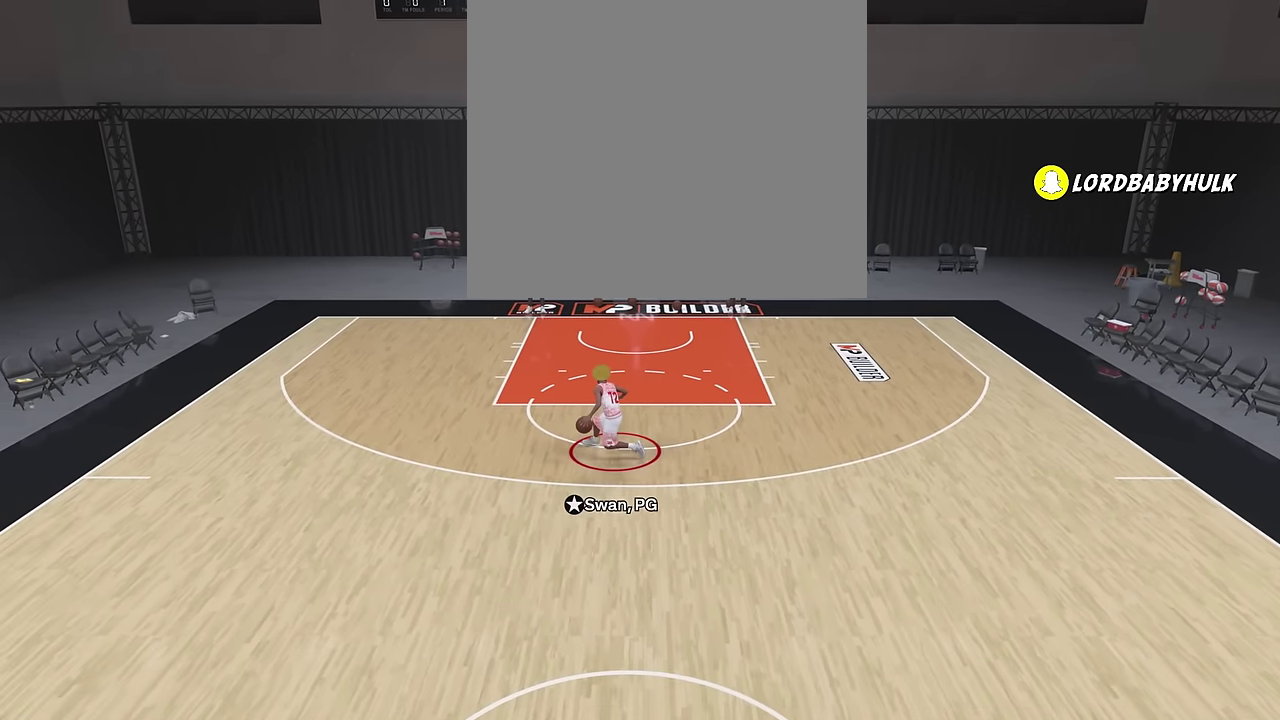
{"dt_ms": 500, "buttons": [], "left_stick": "right", "right_stick": "center", "events": [[250, "R2", "up"], [500, "left_stick", "right"]]}
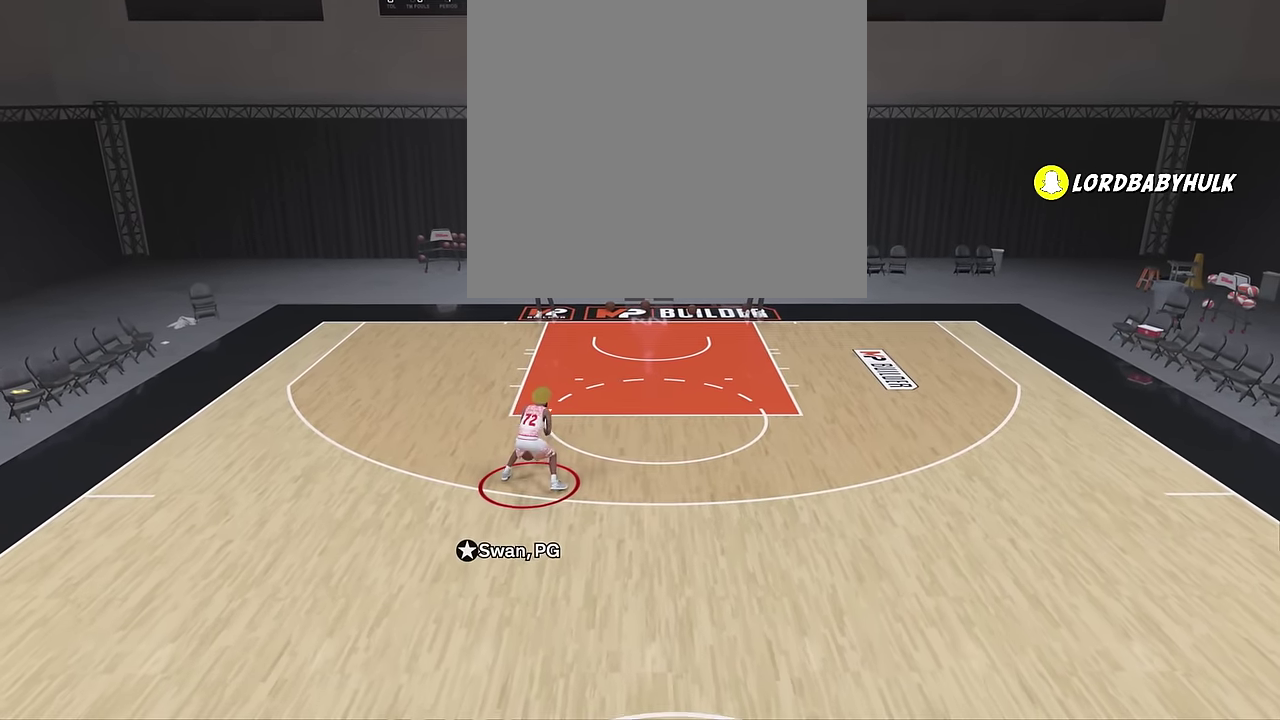
{"dt_ms": 300, "buttons": [], "left_stick": "down-right", "right_stick": "center"}
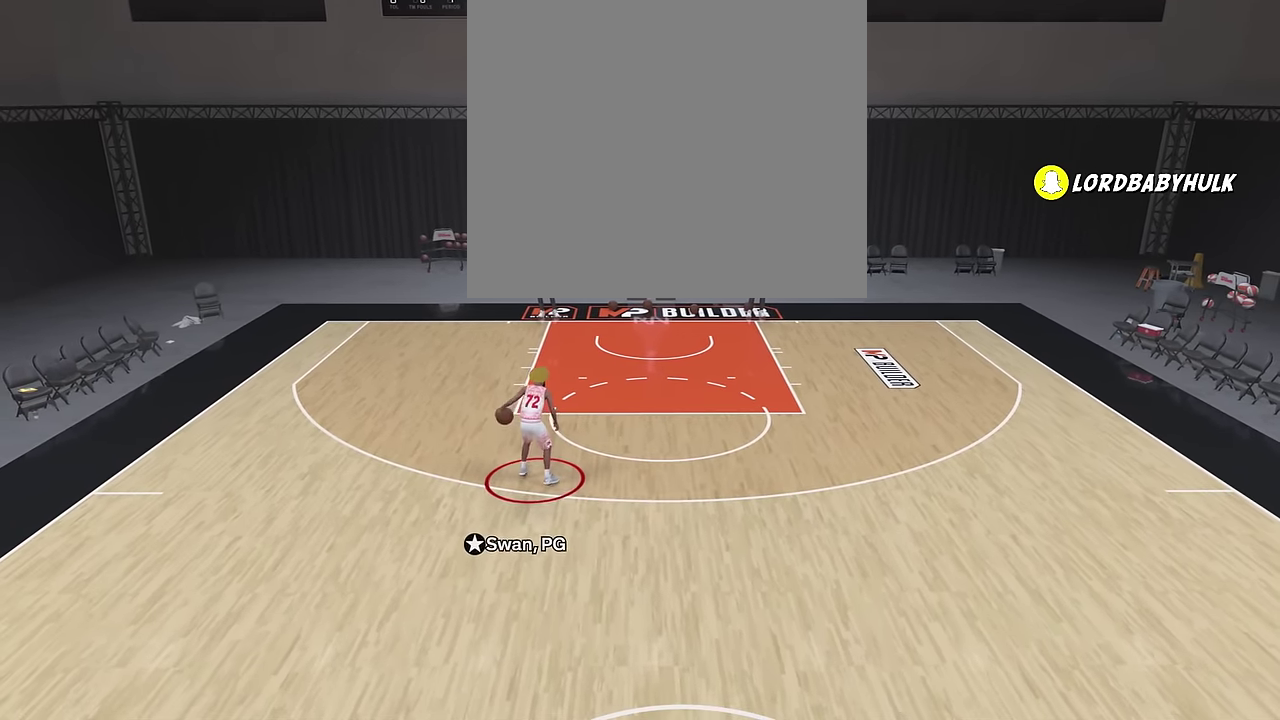
{"dt_ms": 700, "buttons": [], "left_stick": "down", "right_stick": "center", "events": [[17, "left_stick", "down"]]}
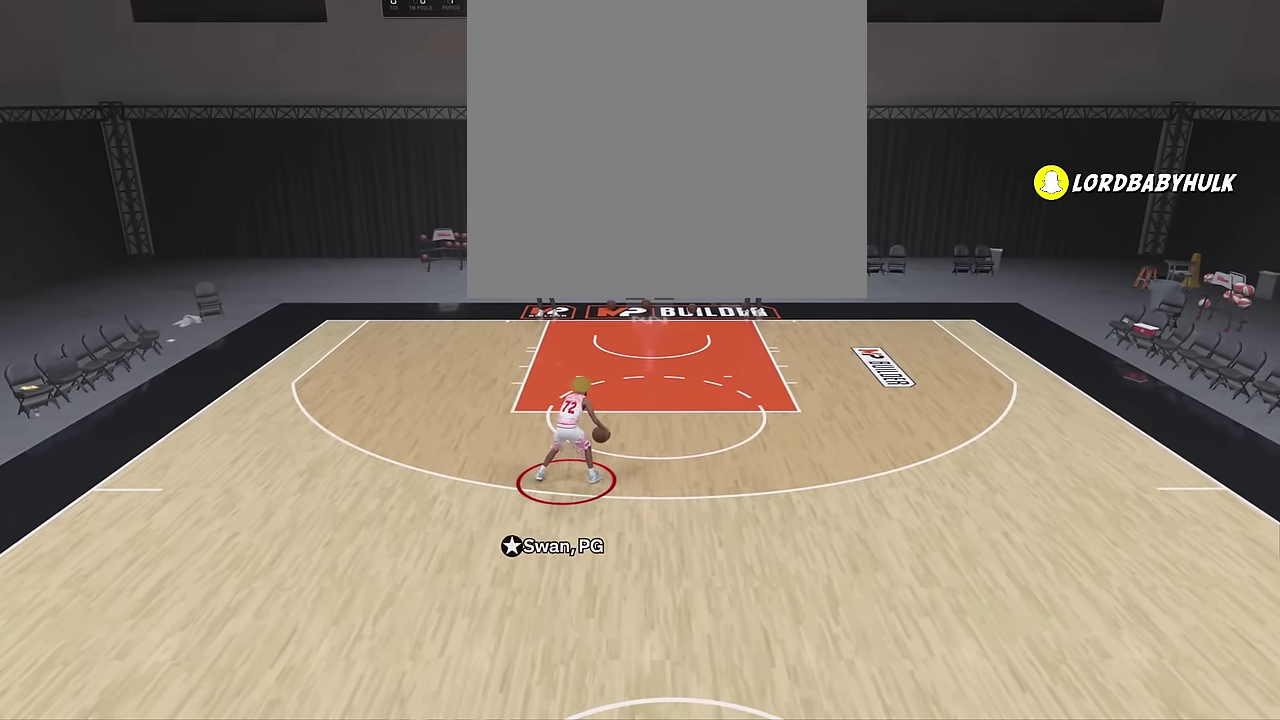
{"dt_ms": 400, "buttons": [], "left_stick": "down", "right_stick": "center", "events": []}
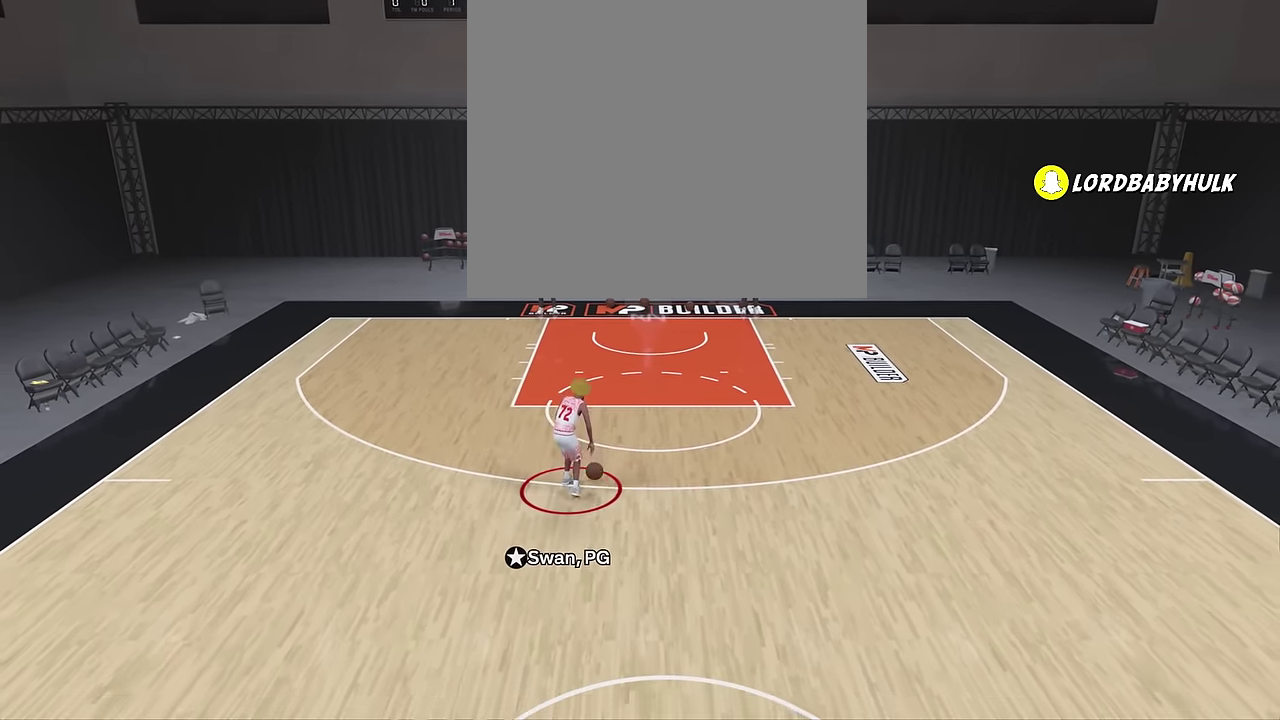
{"dt_ms": 800, "buttons": [], "left_stick": "down", "right_stick": "center", "events": []}
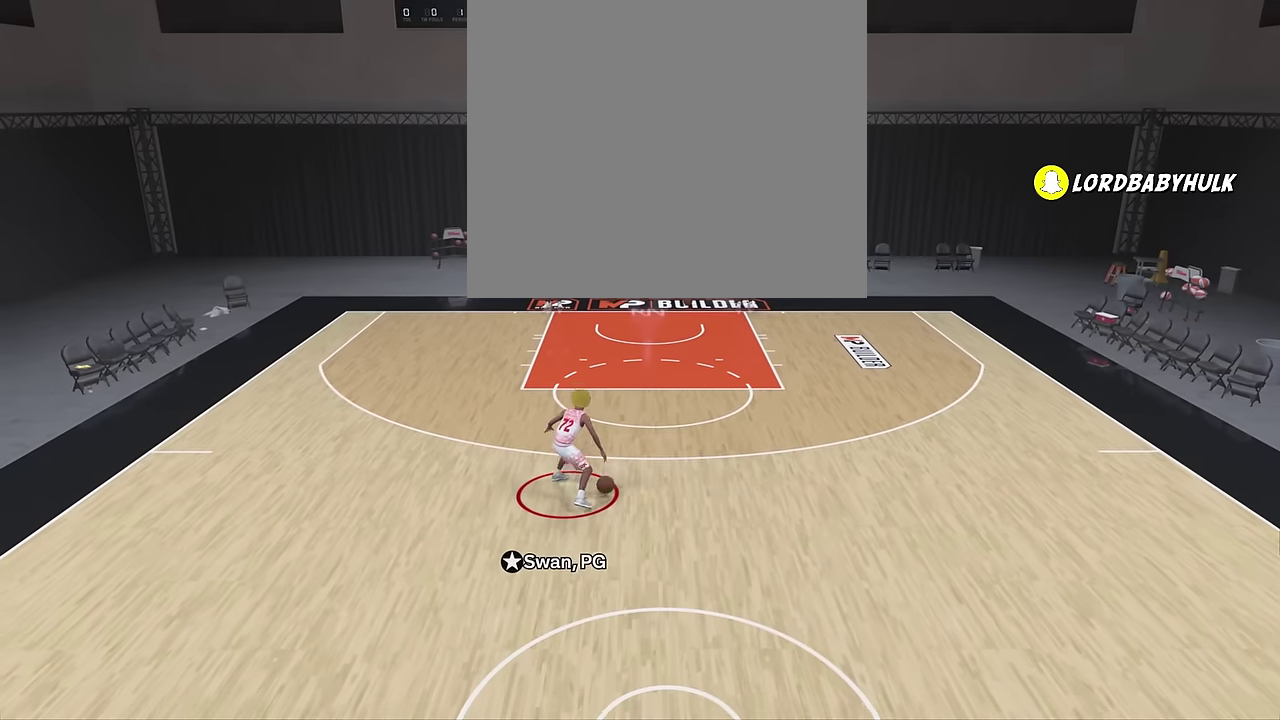
{"dt_ms": 300, "buttons": [], "left_stick": "down", "right_stick": "center", "events": []}